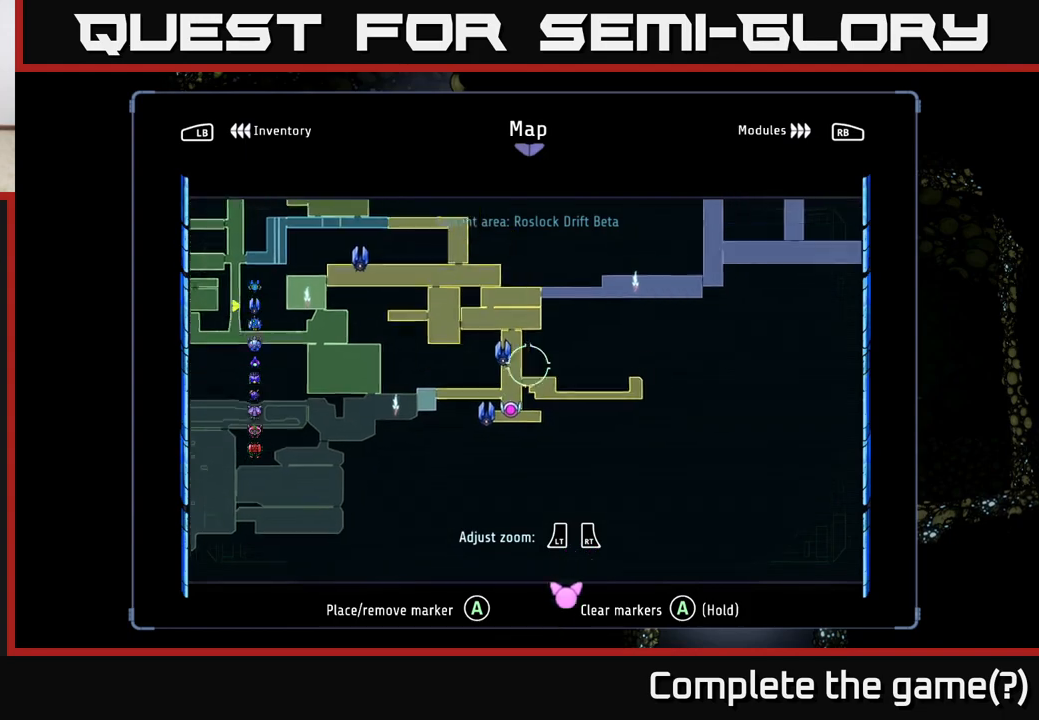
Gameplay with a controller (Xbox layout); each line is a JSON object with the inputs held at the frame after it. "events" lists button and stick changes between this image and that frame as [ms after this image, input, new state], when the widget could be followed in between.
{"buttons": [], "left_stick": "left", "right_stick": "center", "events": [[267, "left_stick", "center"], [467, "left_stick", "left"]]}
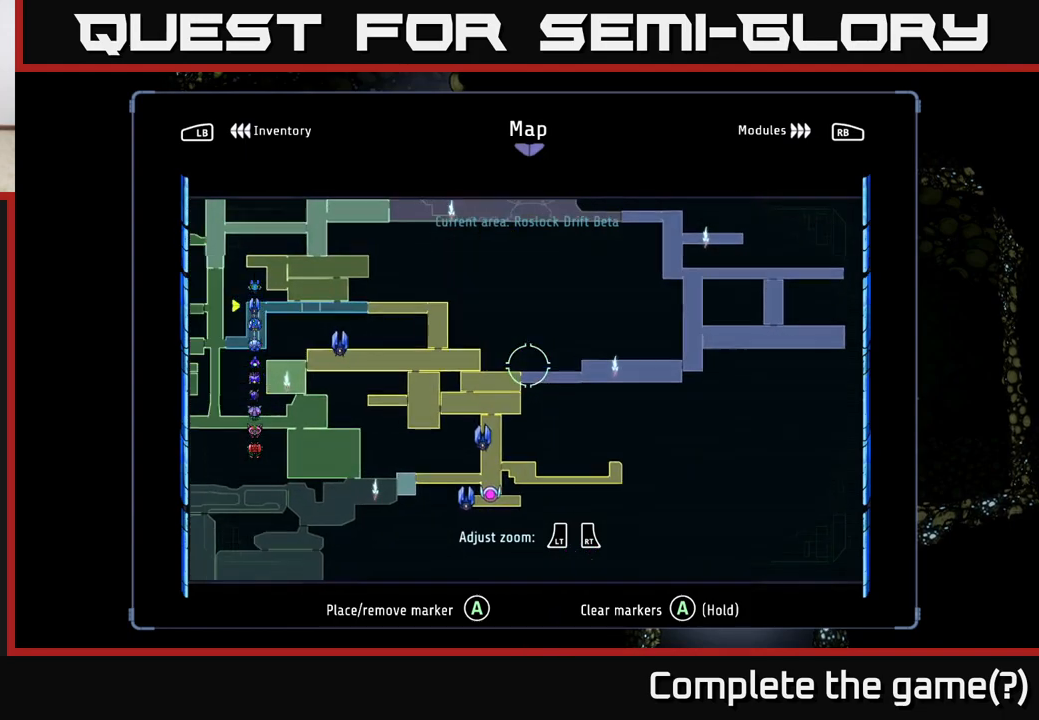
{"buttons": [], "left_stick": "center", "right_stick": "center", "events": [[33, "left_stick", "up-left"], [433, "left_stick", "center"]]}
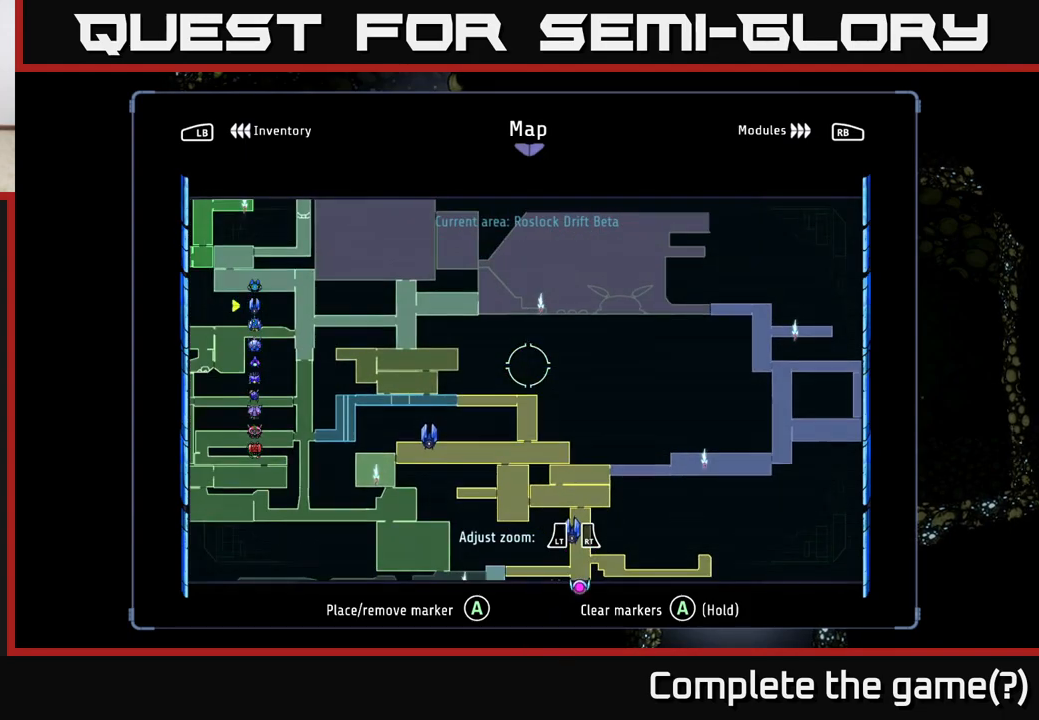
{"buttons": [], "left_stick": "center", "right_stick": "center", "events": [[167, "left_stick", "down"], [417, "left_stick", "center"]]}
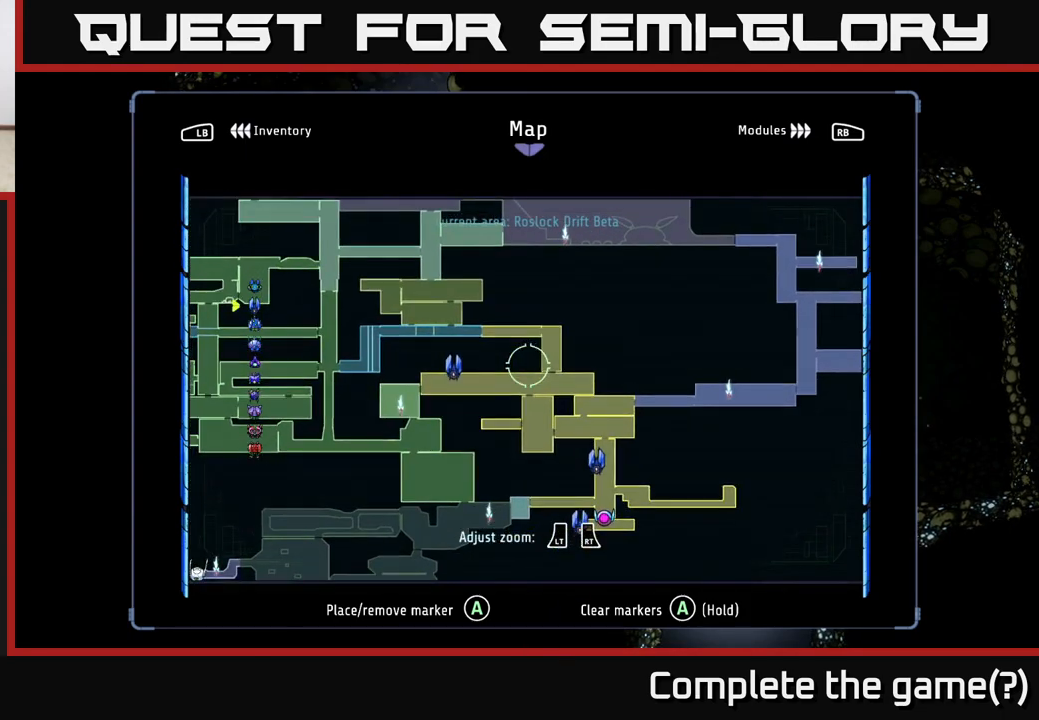
{"buttons": [], "left_stick": "center", "right_stick": "center", "events": []}
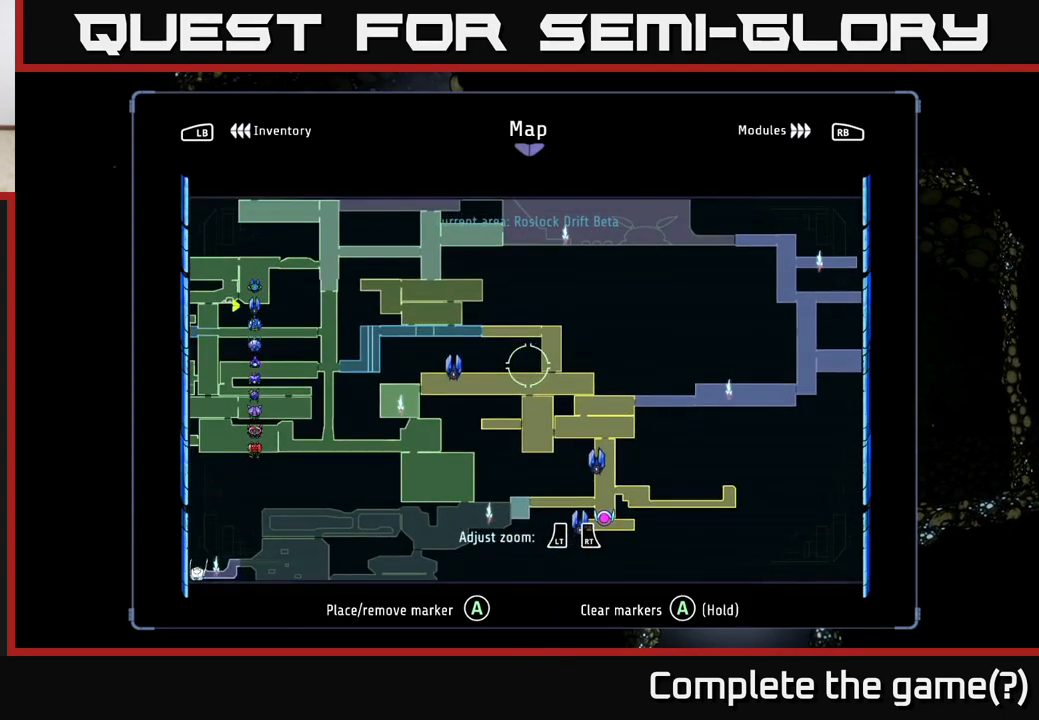
{"buttons": [], "left_stick": "left", "right_stick": "center", "events": [[250, "left_stick", "left"]]}
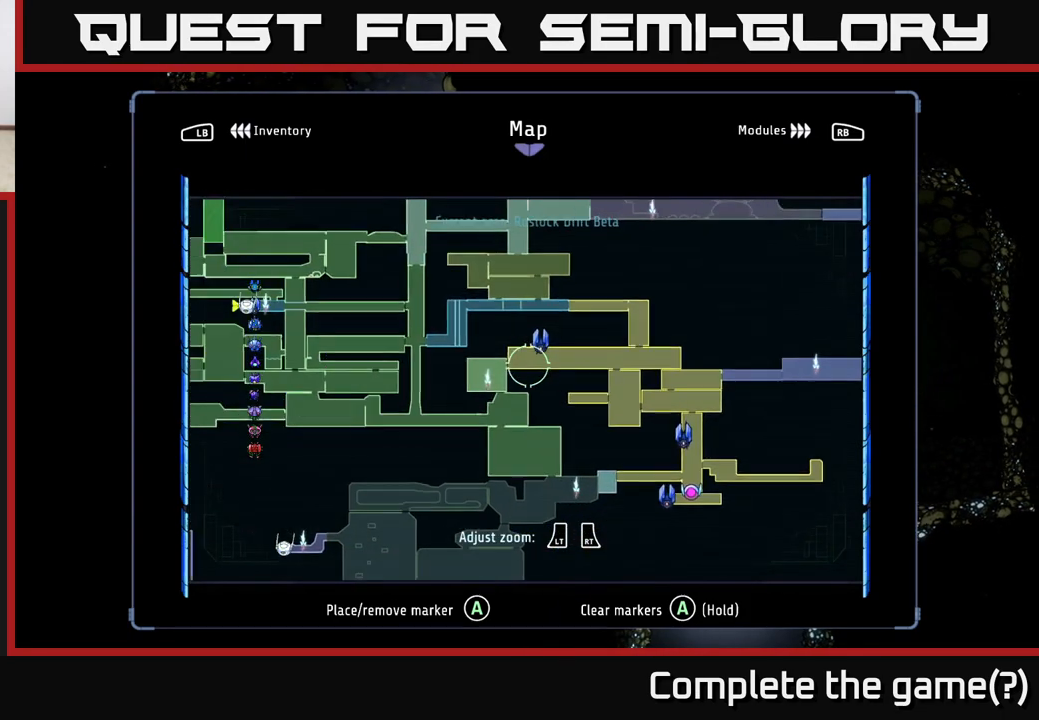
{"buttons": [], "left_stick": "center", "right_stick": "center", "events": [[117, "left_stick", "up-right"], [417, "left_stick", "center"]]}
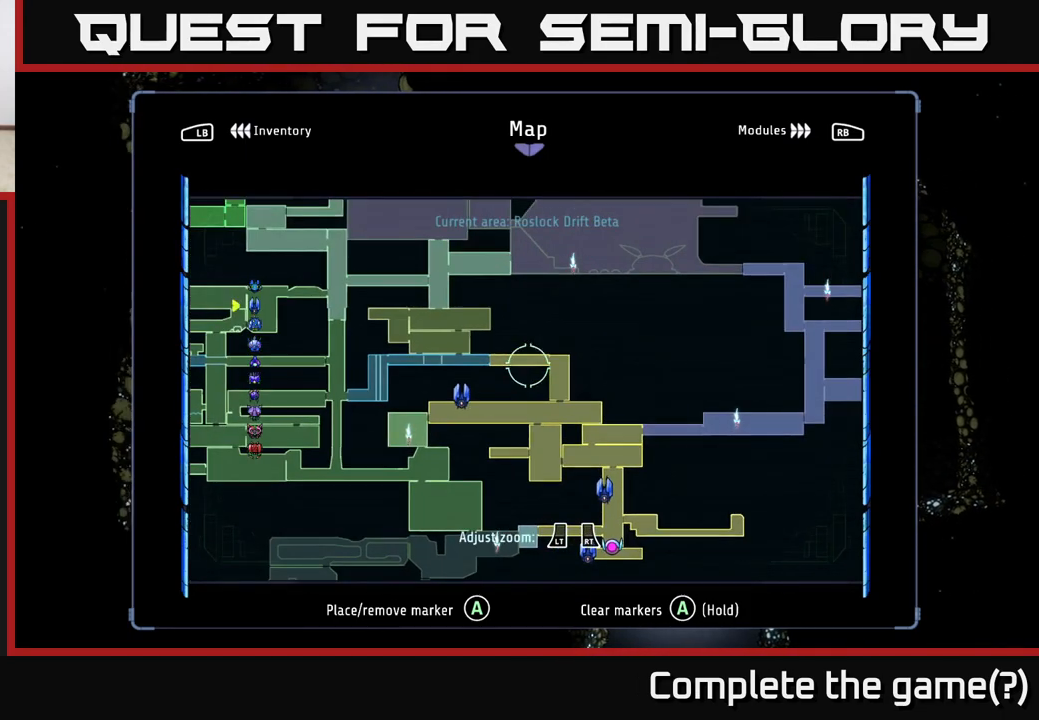
{"buttons": [], "left_stick": "left", "right_stick": "center", "events": [[450, "left_stick", "left"]]}
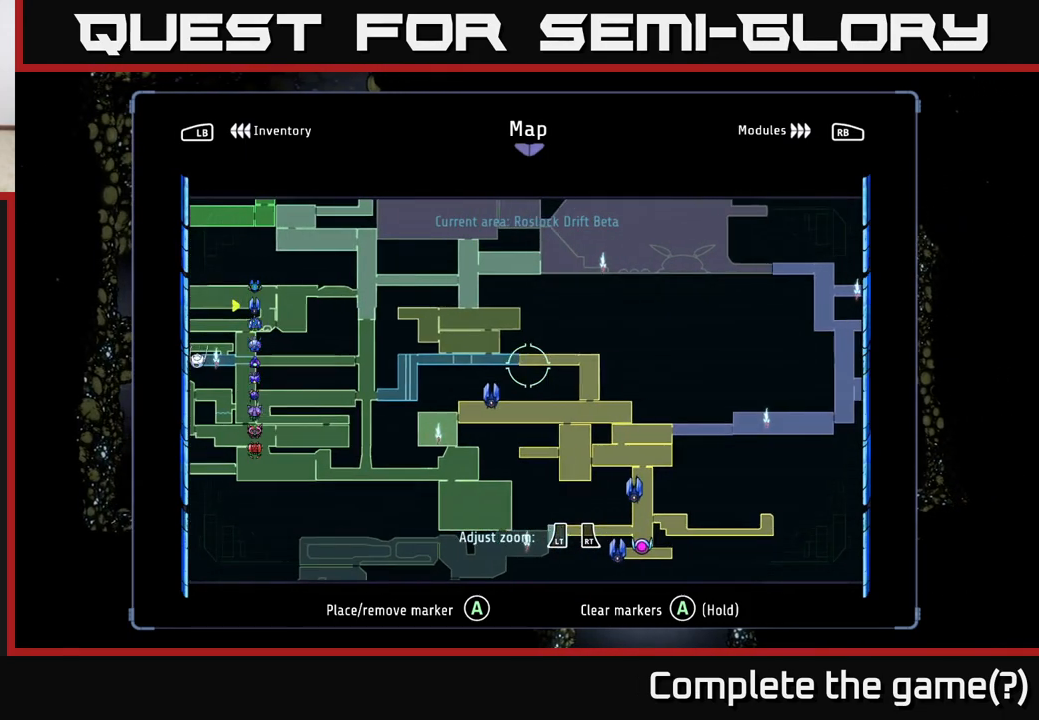
{"buttons": [], "left_stick": "up-left", "right_stick": "center", "events": [[400, "left_stick", "up-left"]]}
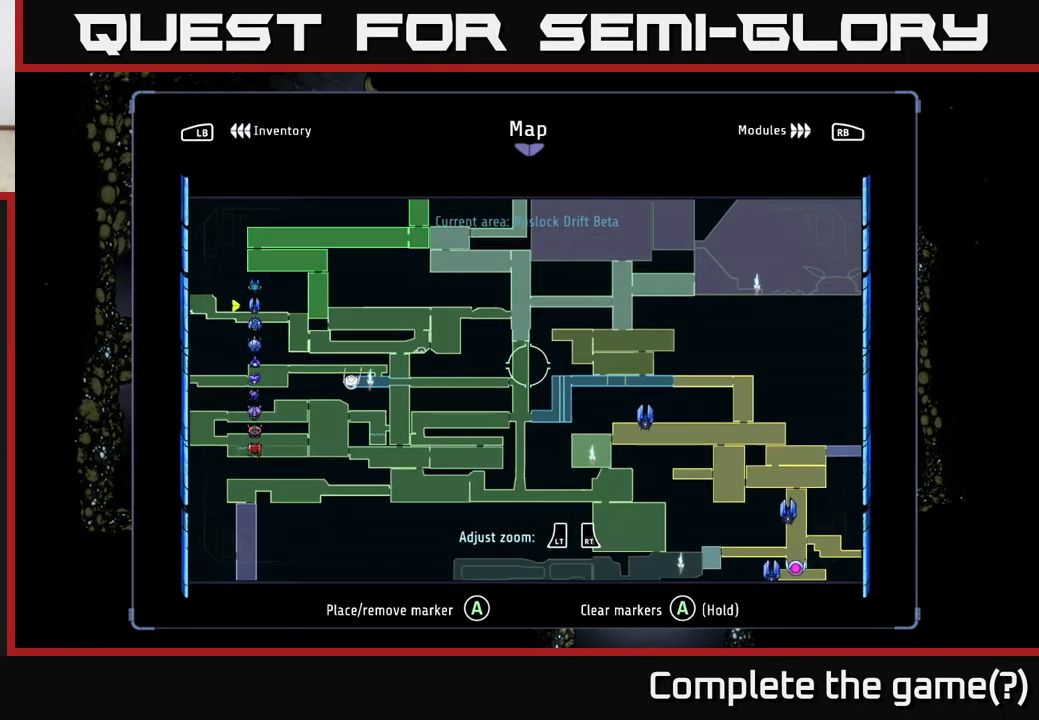
{"buttons": [], "left_stick": "center", "right_stick": "center", "events": [[17, "left_stick", "center"]]}
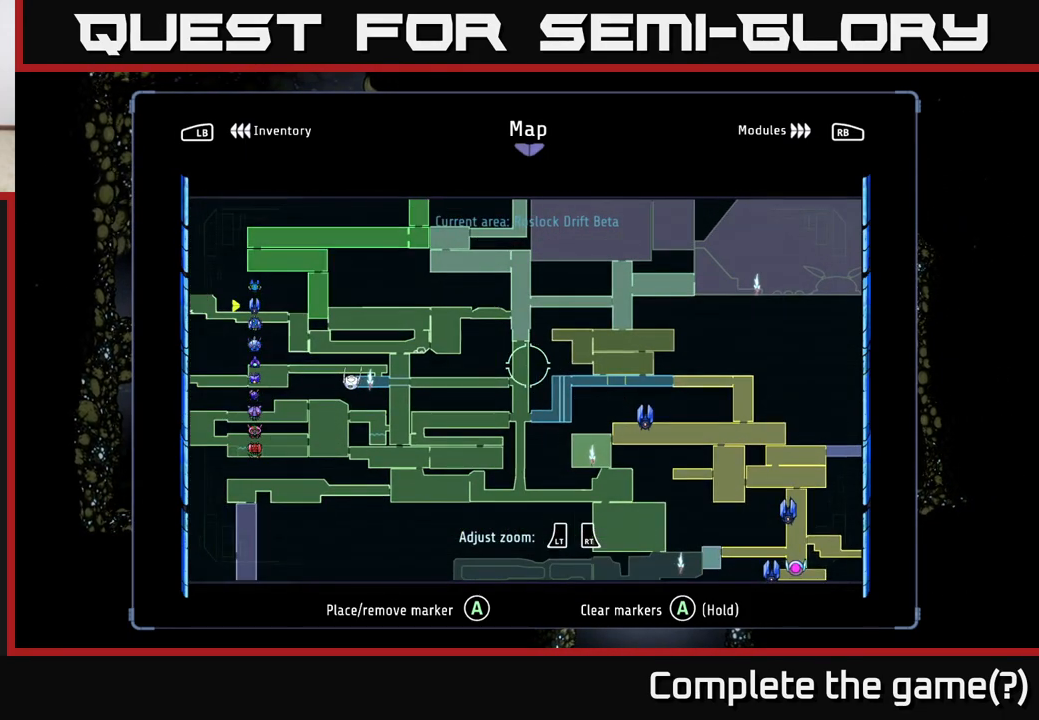
{"buttons": [], "left_stick": "up", "right_stick": "center", "events": [[117, "left_stick", "right"], [333, "left_stick", "left"], [433, "left_stick", "up"]]}
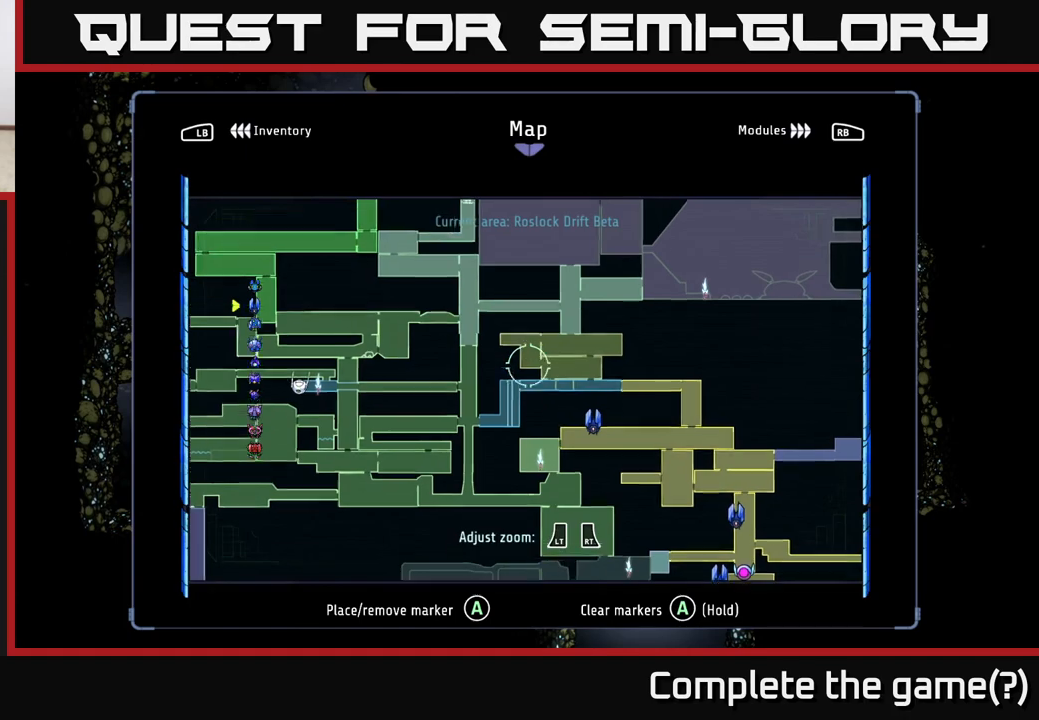
{"buttons": [], "left_stick": "center", "right_stick": "center", "events": [[200, "left_stick", "center"]]}
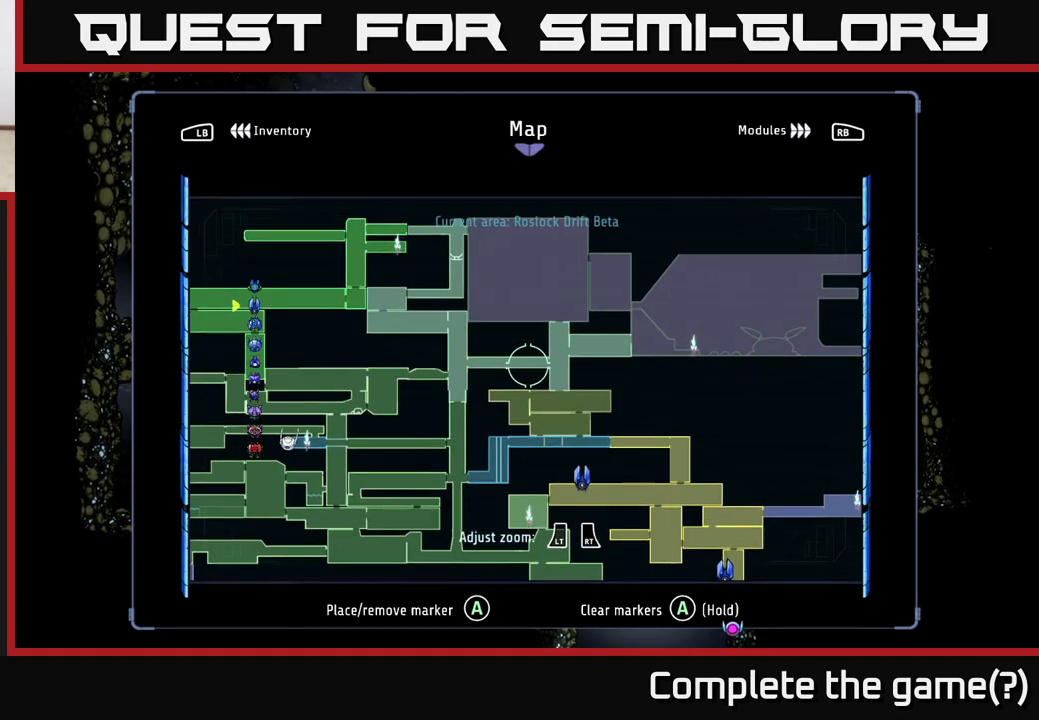
{"buttons": [], "left_stick": "center", "right_stick": "center", "events": [[117, "left_stick", "right"], [333, "left_stick", "center"]]}
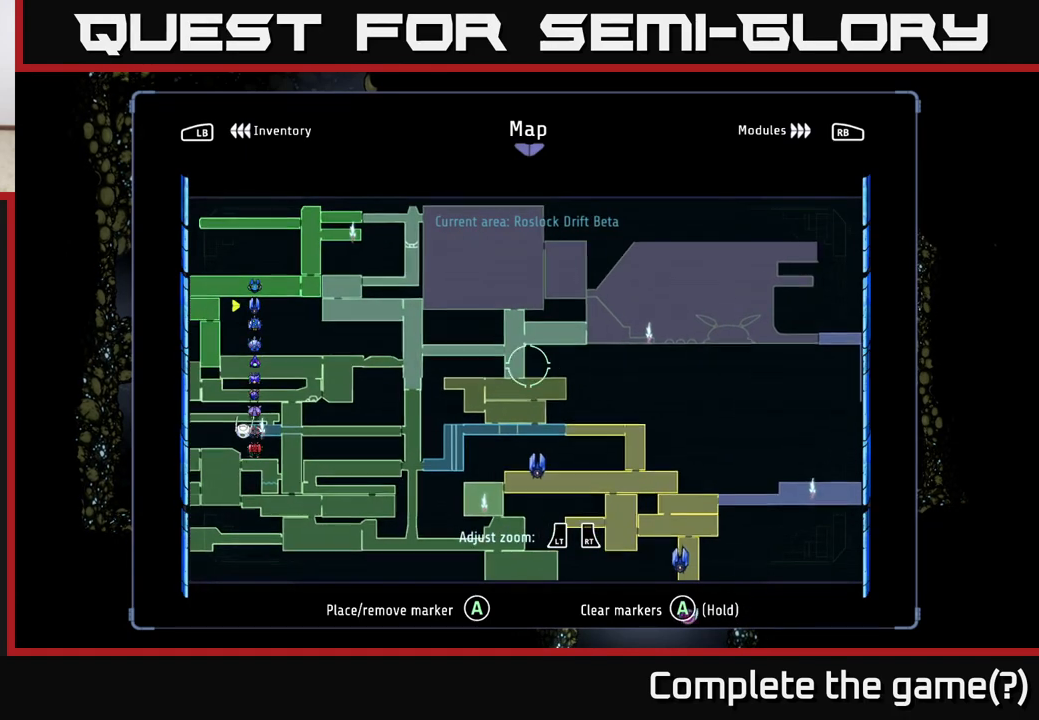
{"buttons": [], "left_stick": "up", "right_stick": "center", "events": [[17, "left_stick", "left"], [167, "left_stick", "up"], [233, "left_stick", "right"], [317, "left_stick", "down-left"], [433, "left_stick", "center"], [483, "left_stick", "up"]]}
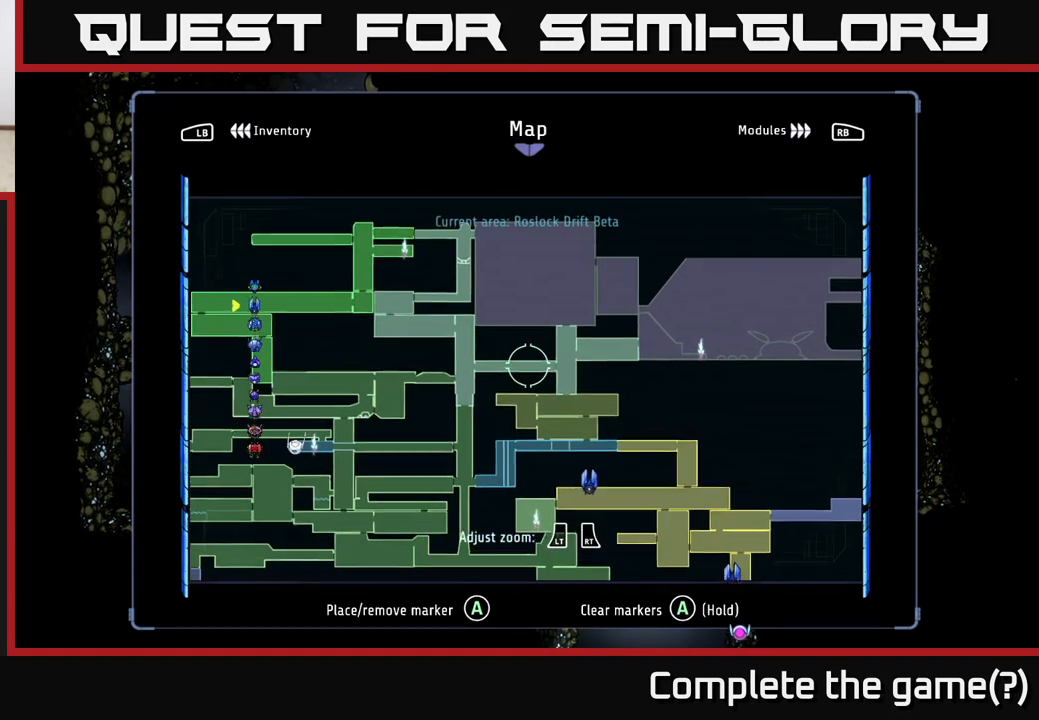
{"buttons": [], "left_stick": "center", "right_stick": "center", "events": [[83, "left_stick", "left"], [250, "left_stick", "center"]]}
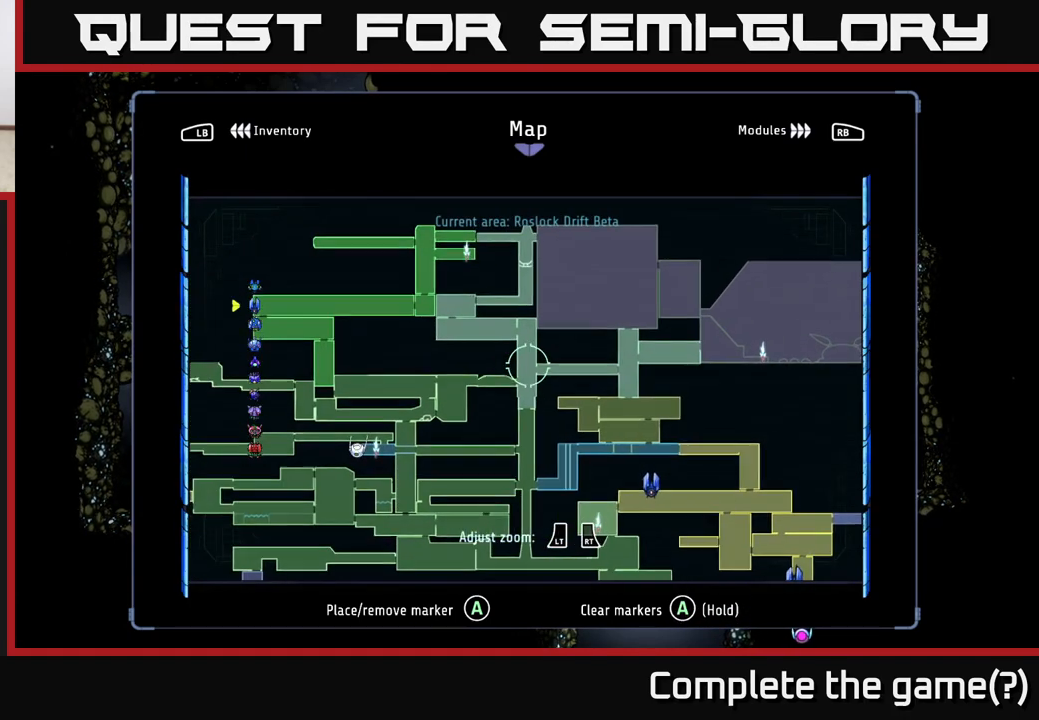
{"buttons": [], "left_stick": "center", "right_stick": "center", "events": [[17, "left_stick", "down-left"], [300, "left_stick", "center"]]}
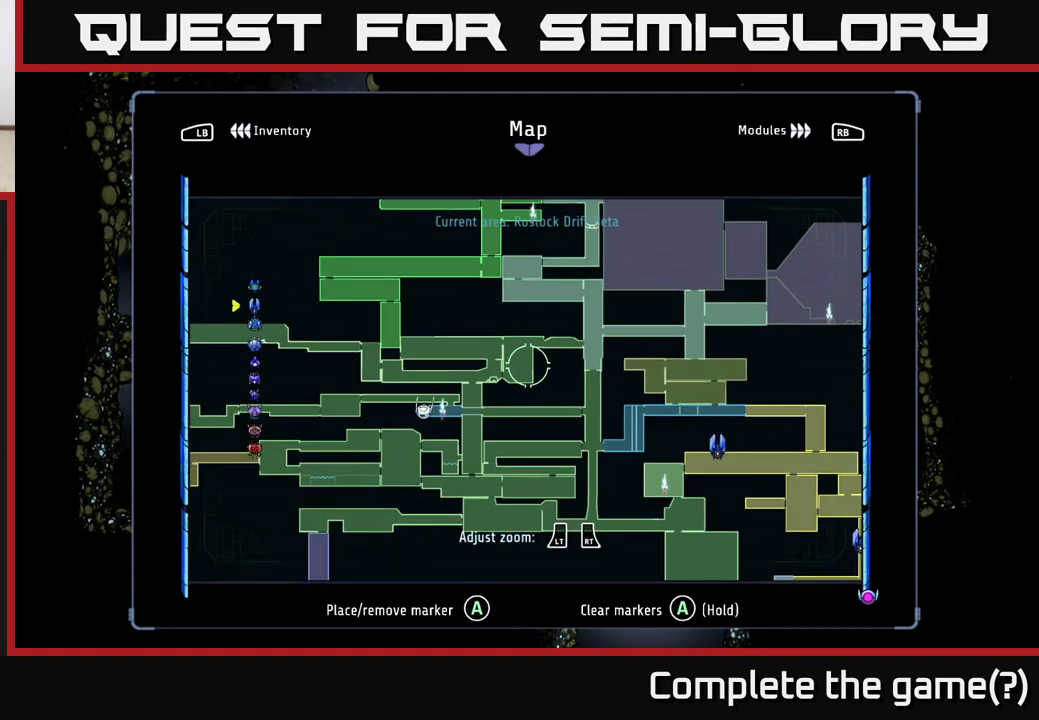
{"buttons": [], "left_stick": "center", "right_stick": "center", "events": [[167, "left_stick", "down"], [267, "left_stick", "down-left"], [433, "left_stick", "center"]]}
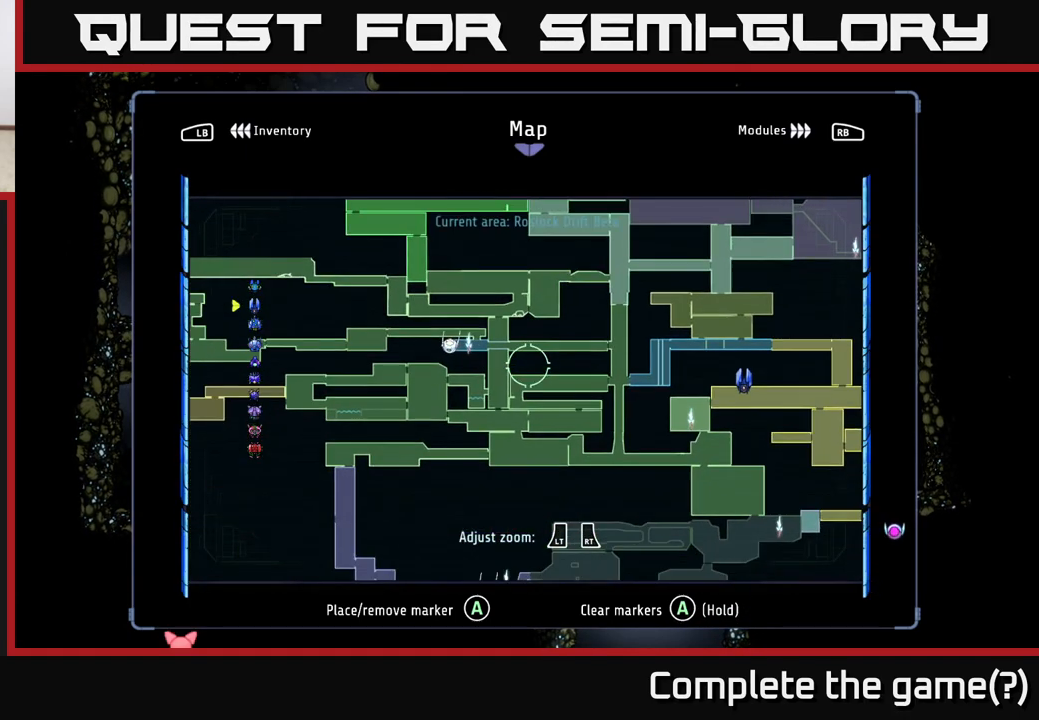
{"buttons": [], "left_stick": "up", "right_stick": "center", "events": [[433, "left_stick", "up"]]}
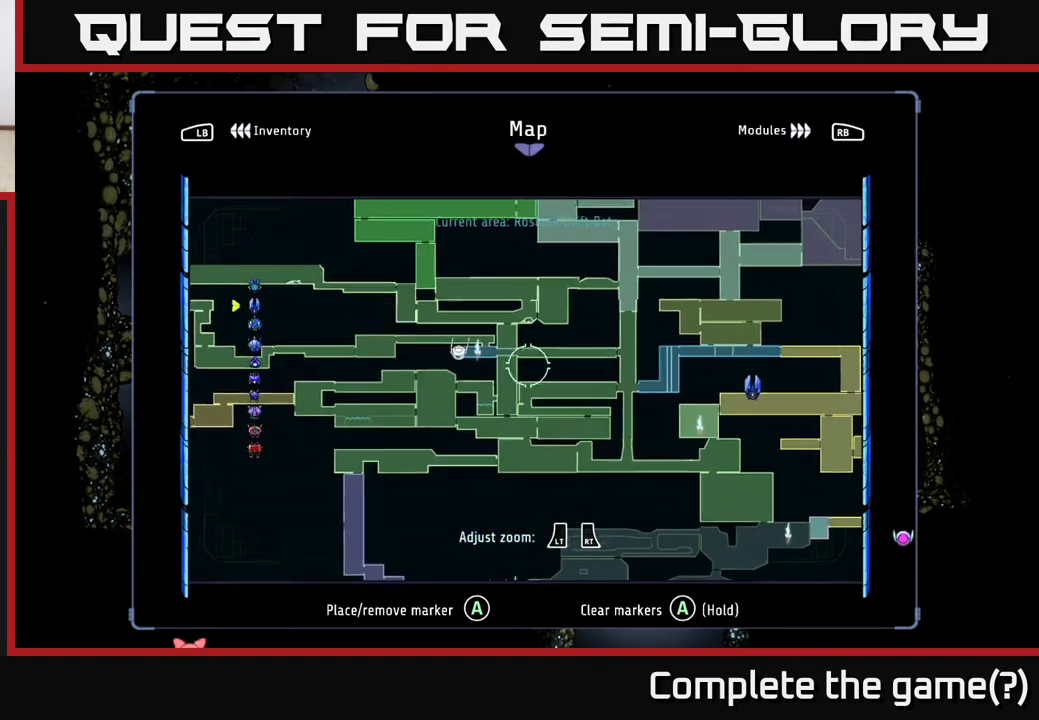
{"buttons": [], "left_stick": "center", "right_stick": "center", "events": [[50, "left_stick", "left"], [483, "left_stick", "center"]]}
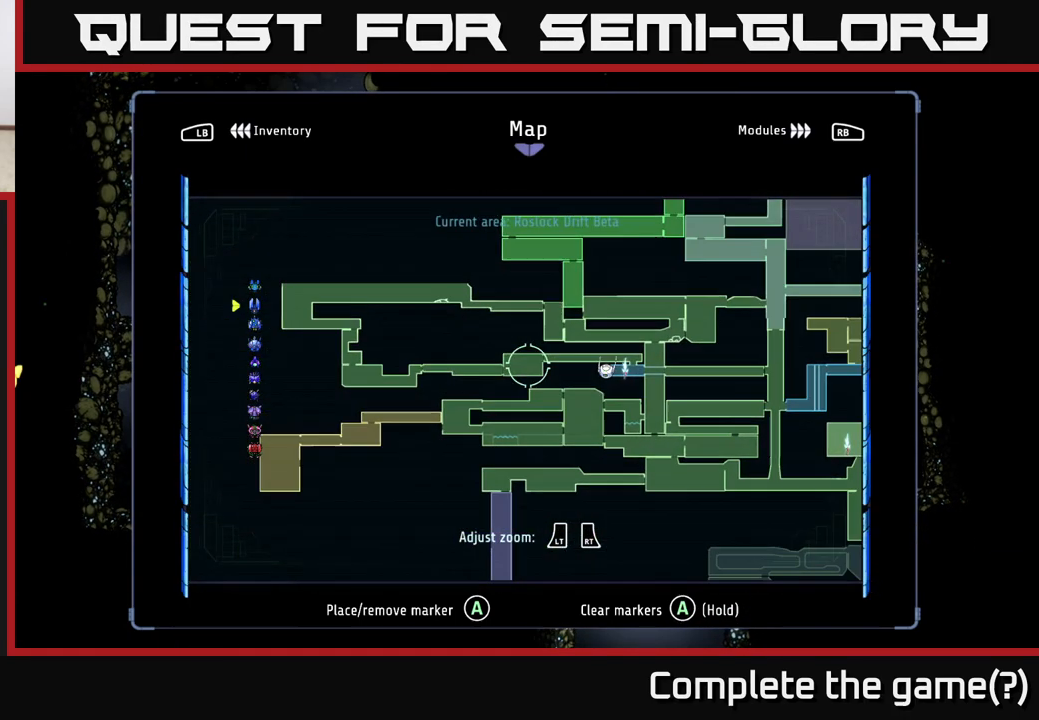
{"buttons": [], "left_stick": "center", "right_stick": "center", "events": [[200, "left_stick", "up"], [417, "left_stick", "center"]]}
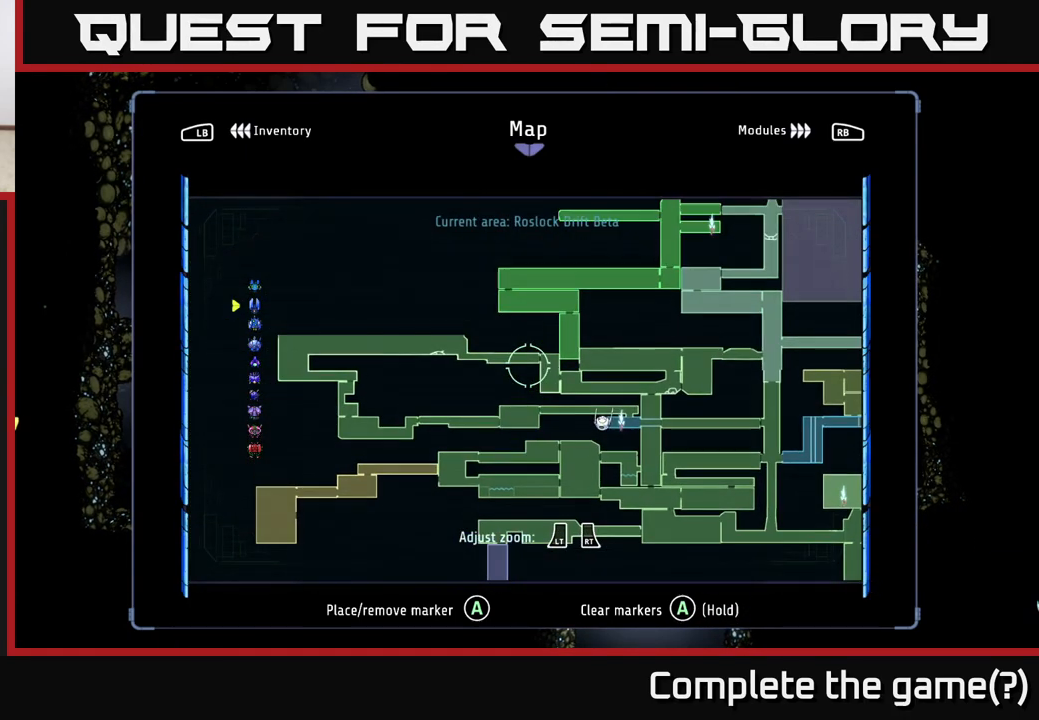
{"buttons": [], "left_stick": "center", "right_stick": "center", "events": [[67, "left_stick", "down"], [300, "left_stick", "down-left"], [433, "left_stick", "center"]]}
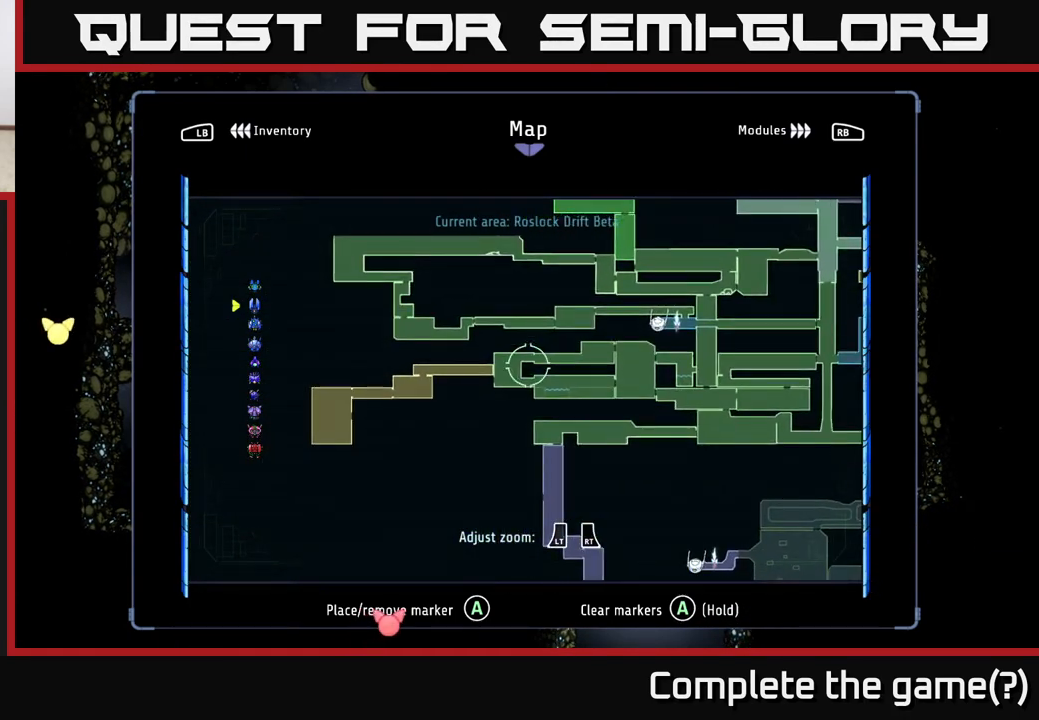
{"buttons": [], "left_stick": "right", "right_stick": "center", "events": [[350, "left_stick", "right"]]}
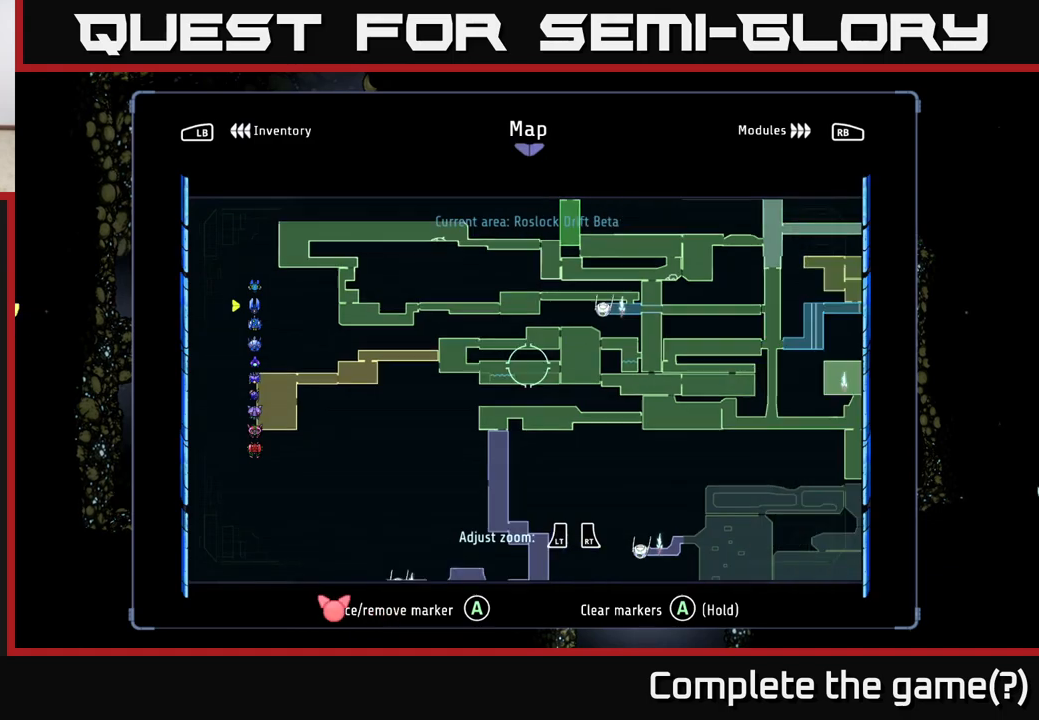
{"buttons": [], "left_stick": "center", "right_stick": "center", "events": [[50, "left_stick", "center"]]}
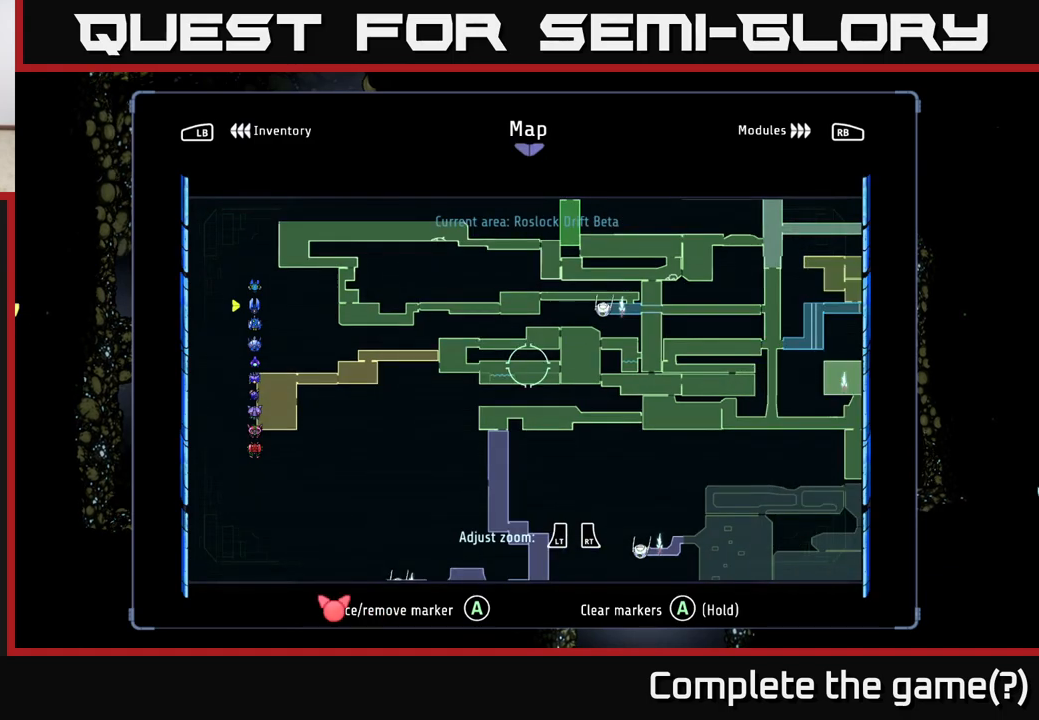
{"buttons": [], "left_stick": "center", "right_stick": "center", "events": []}
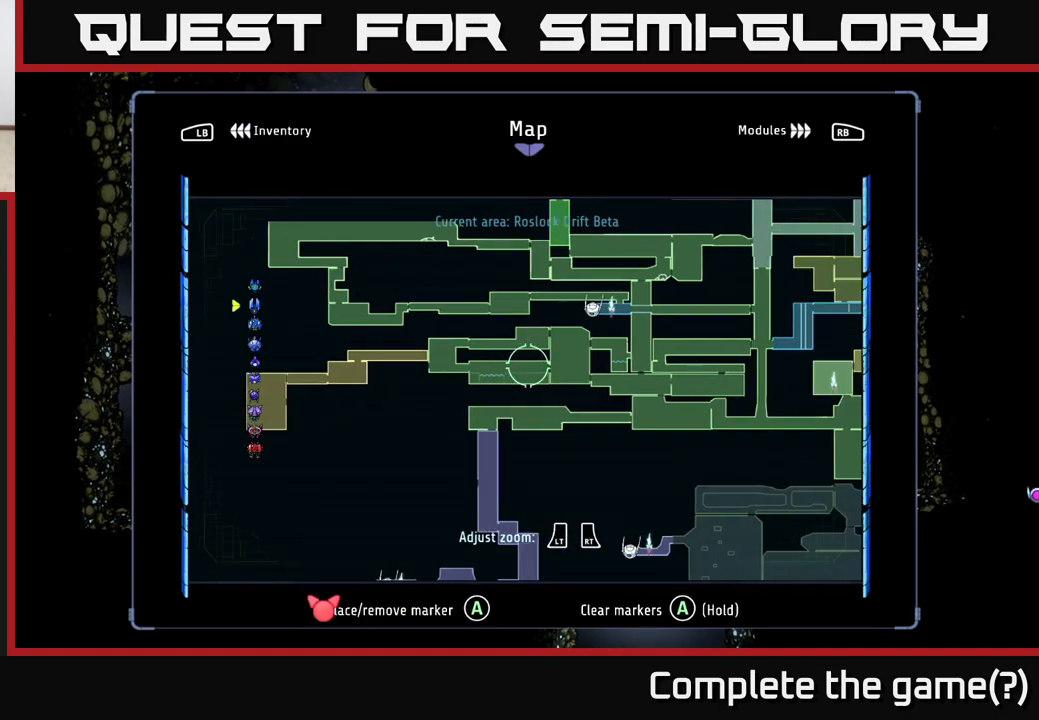
{"buttons": [], "left_stick": "down-left", "right_stick": "center", "events": [[17, "left_stick", "right"], [317, "left_stick", "up"], [400, "left_stick", "down-left"]]}
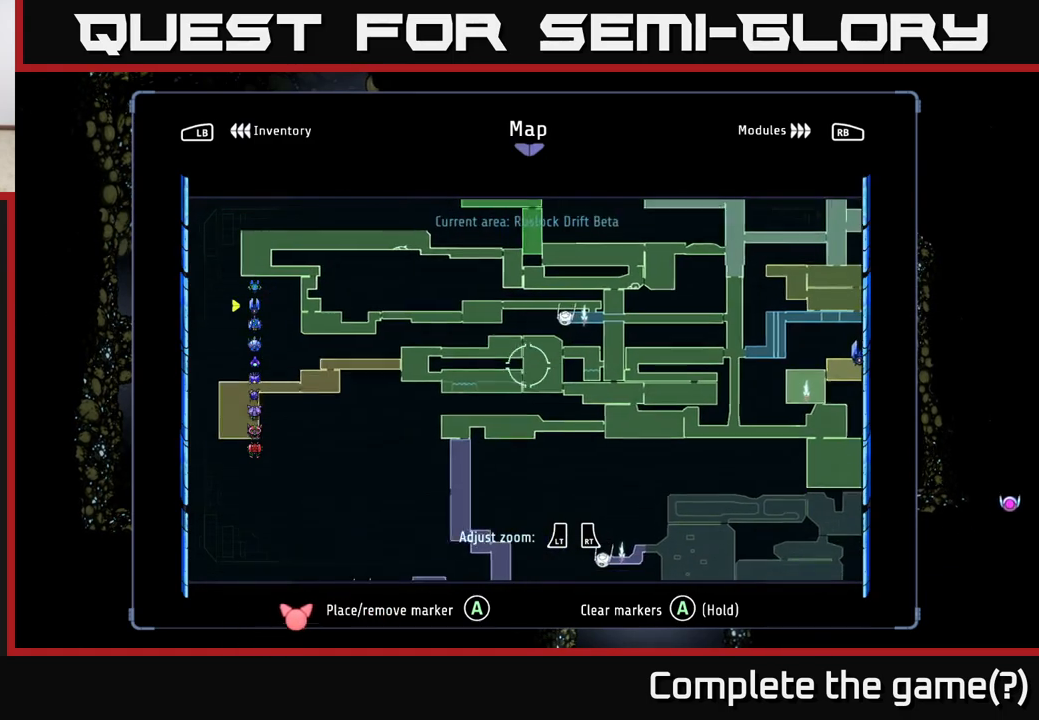
{"buttons": [], "left_stick": "left", "right_stick": "center", "events": [[100, "left_stick", "left"]]}
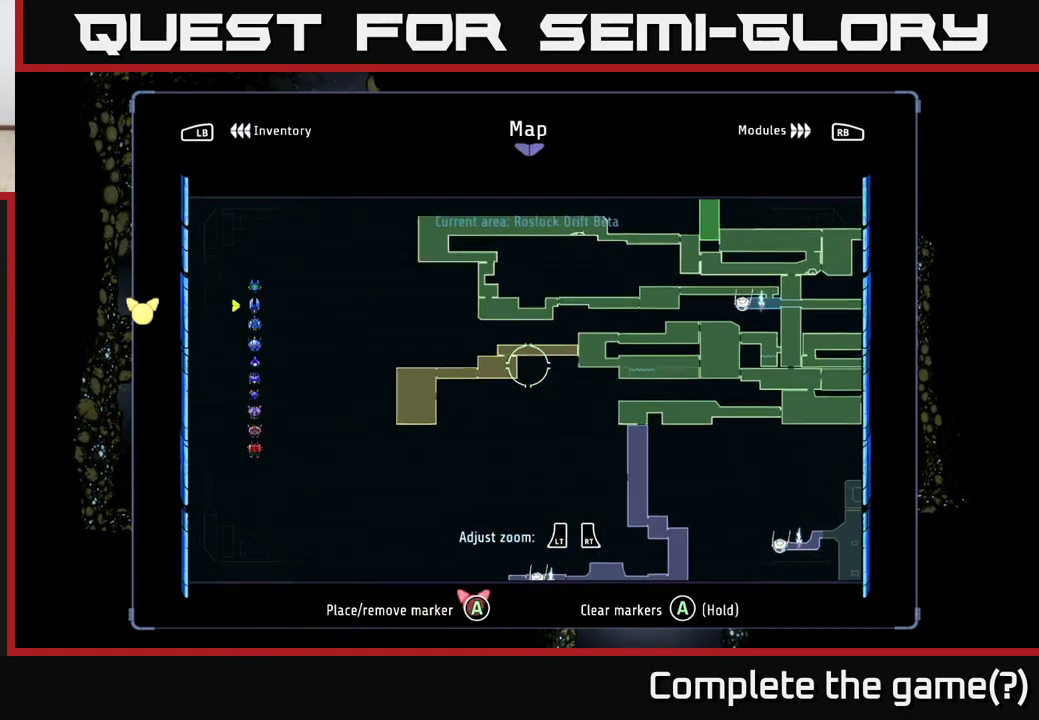
{"buttons": [], "left_stick": "right", "right_stick": "center", "events": [[333, "left_stick", "center"], [483, "left_stick", "right"]]}
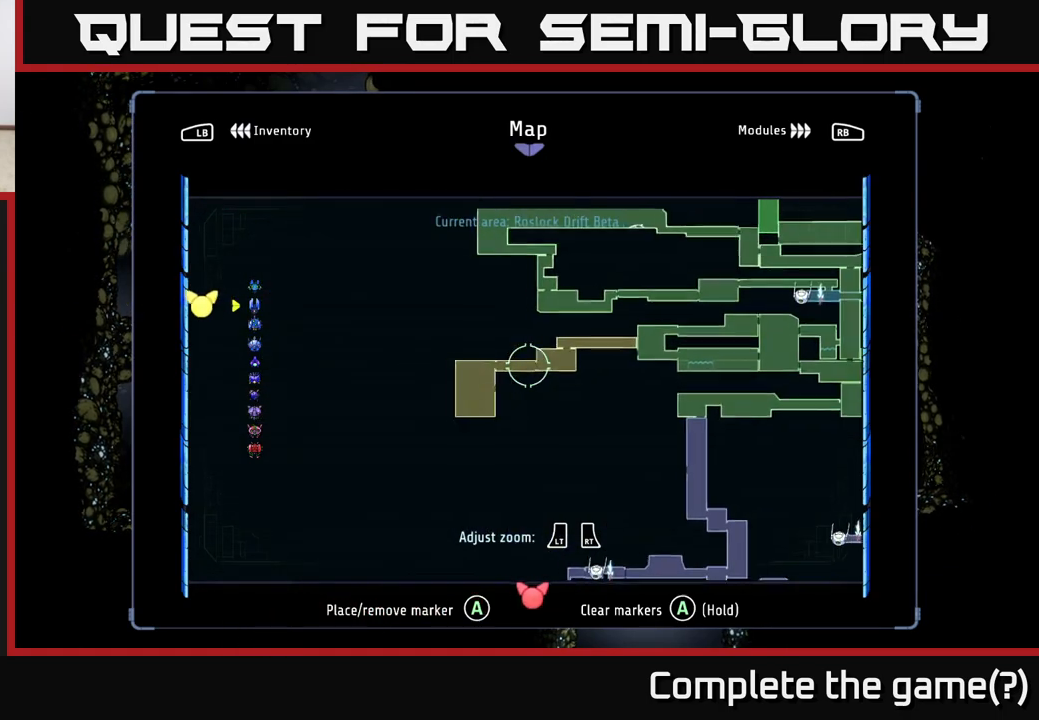
{"buttons": [], "left_stick": "down-right", "right_stick": "center", "events": [[283, "left_stick", "up-right"], [500, "left_stick", "down-right"]]}
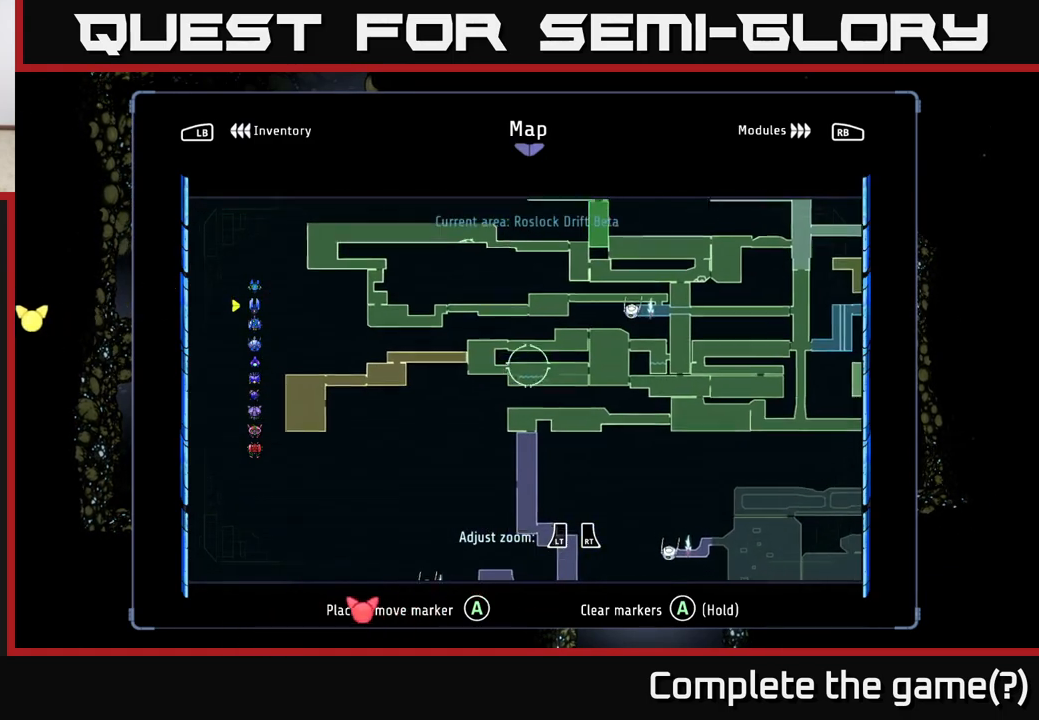
{"buttons": [], "left_stick": "down", "right_stick": "center", "events": [[167, "left_stick", "right"], [367, "left_stick", "center"], [483, "left_stick", "down"]]}